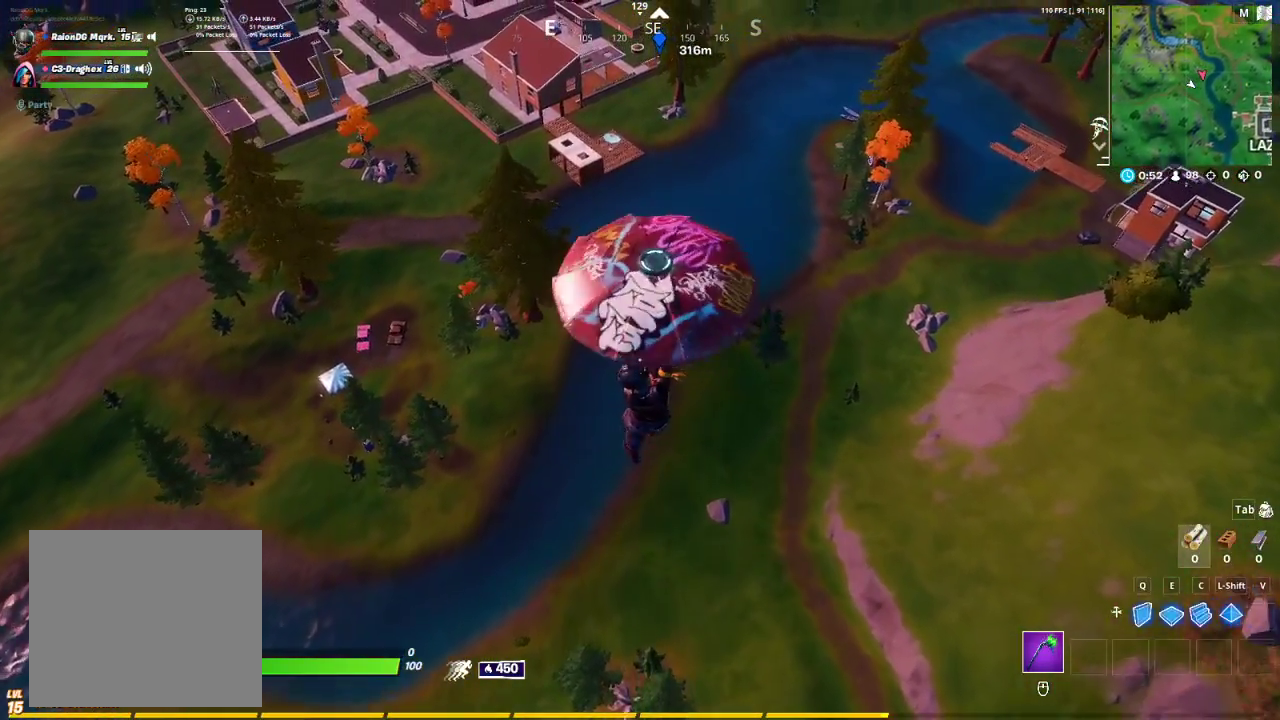
Gameplay with a controller (PlayStation layout); each line is a JSON object with the inputs held at the frame after it. "events" lists button and stick changes between this image and that frame as [ms after this image, input, new state], when the widget could be followed in between.
{"buttons": [], "left_stick": "up", "right_stick": "center", "events": [[233, "left_stick", "up"], [233, "right_stick", "up-left"], [367, "right_stick", "center"]]}
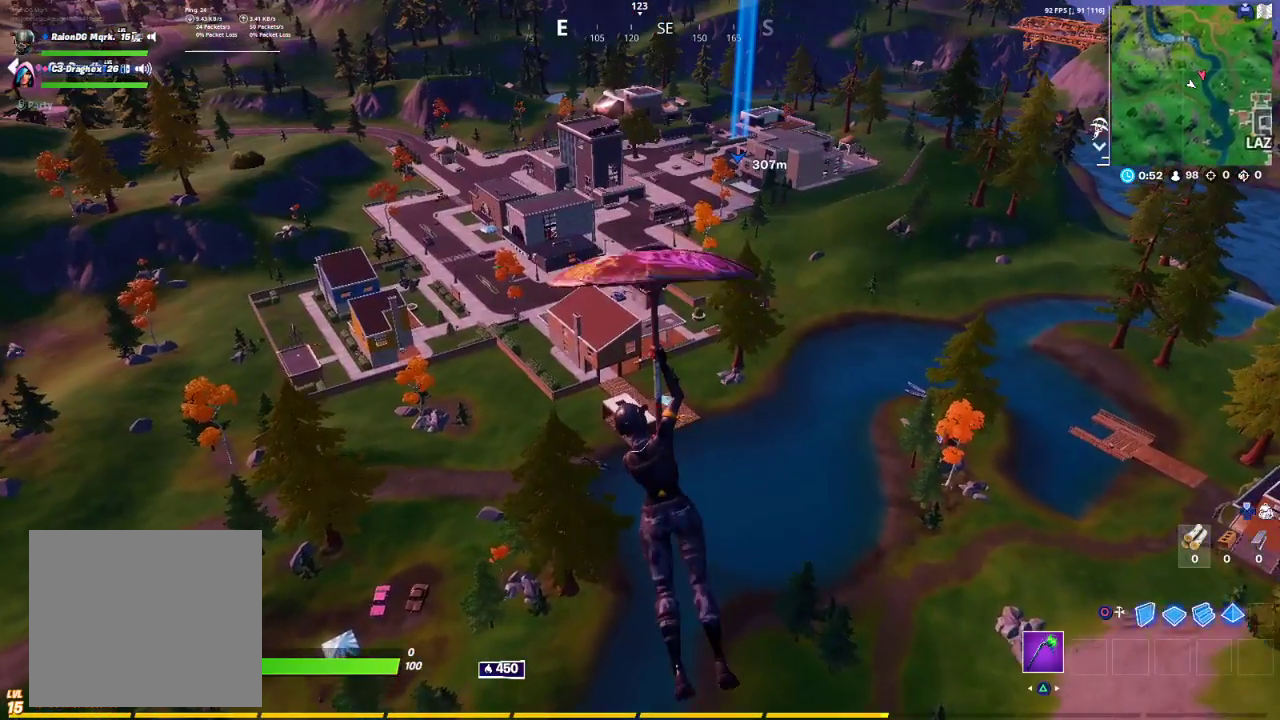
{"buttons": [], "left_stick": "up", "right_stick": "center", "events": []}
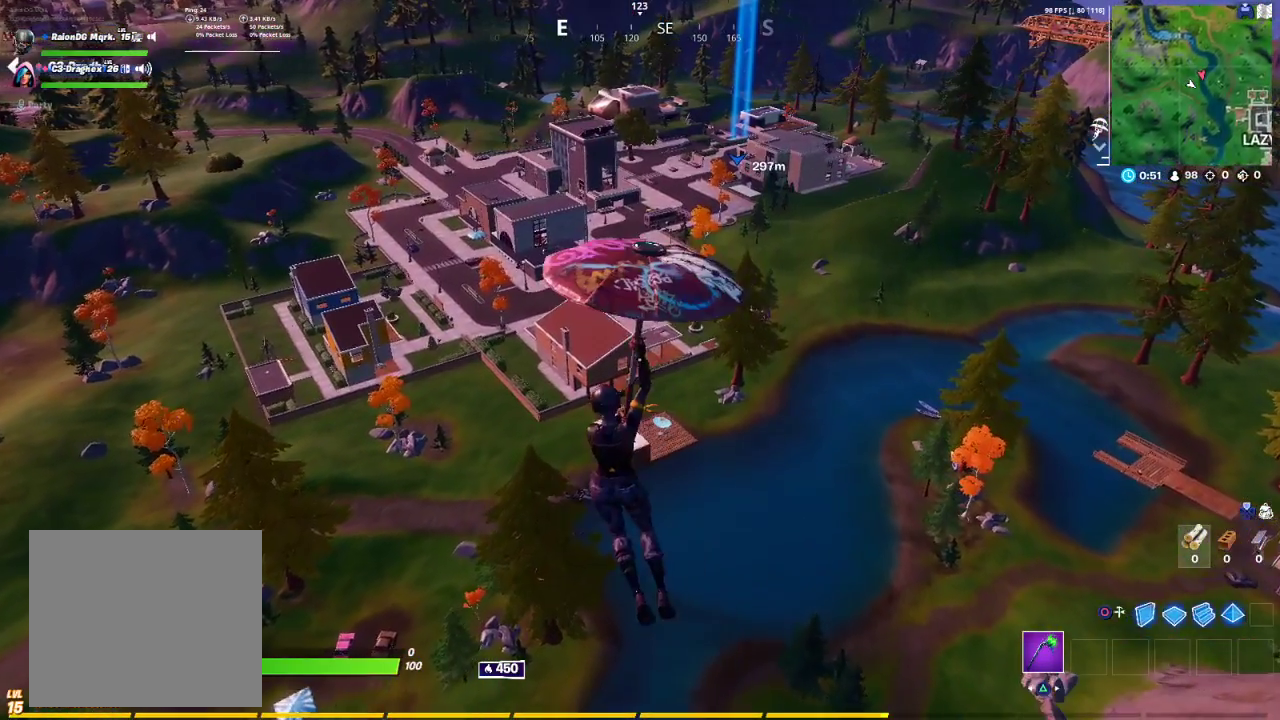
{"buttons": [], "left_stick": "up", "right_stick": "center", "events": []}
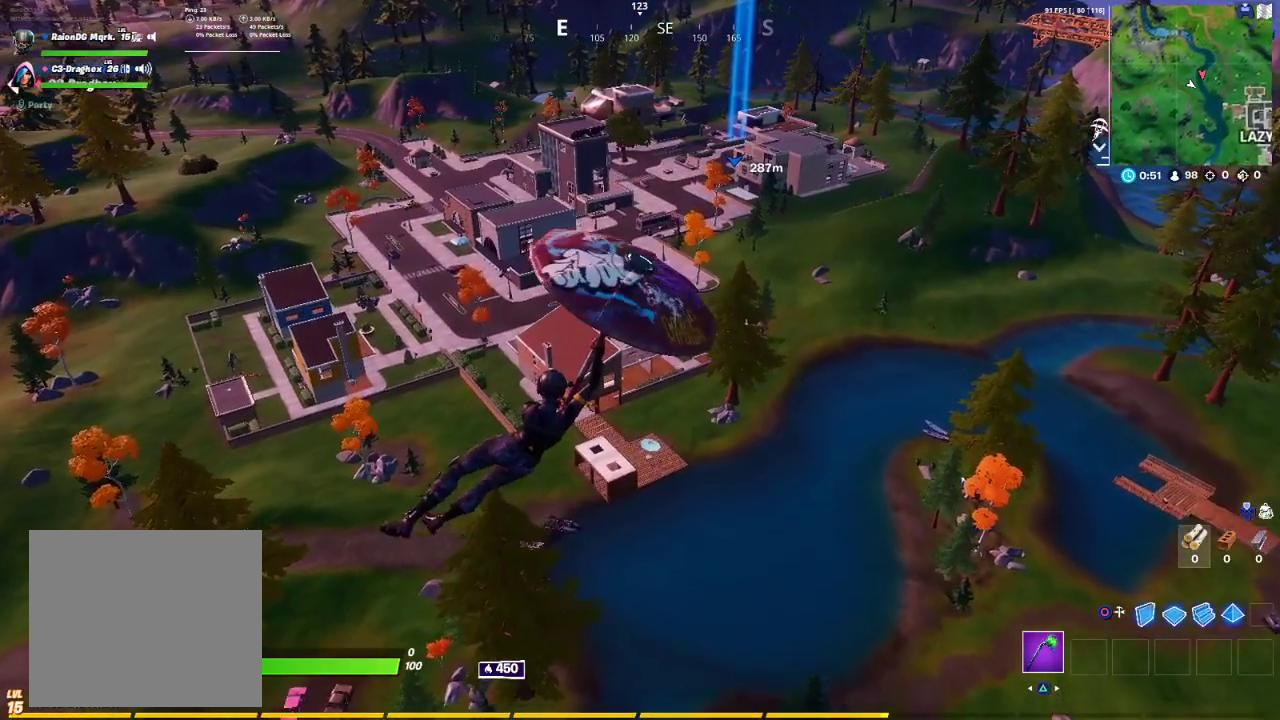
{"buttons": [], "left_stick": "up", "right_stick": "center", "events": []}
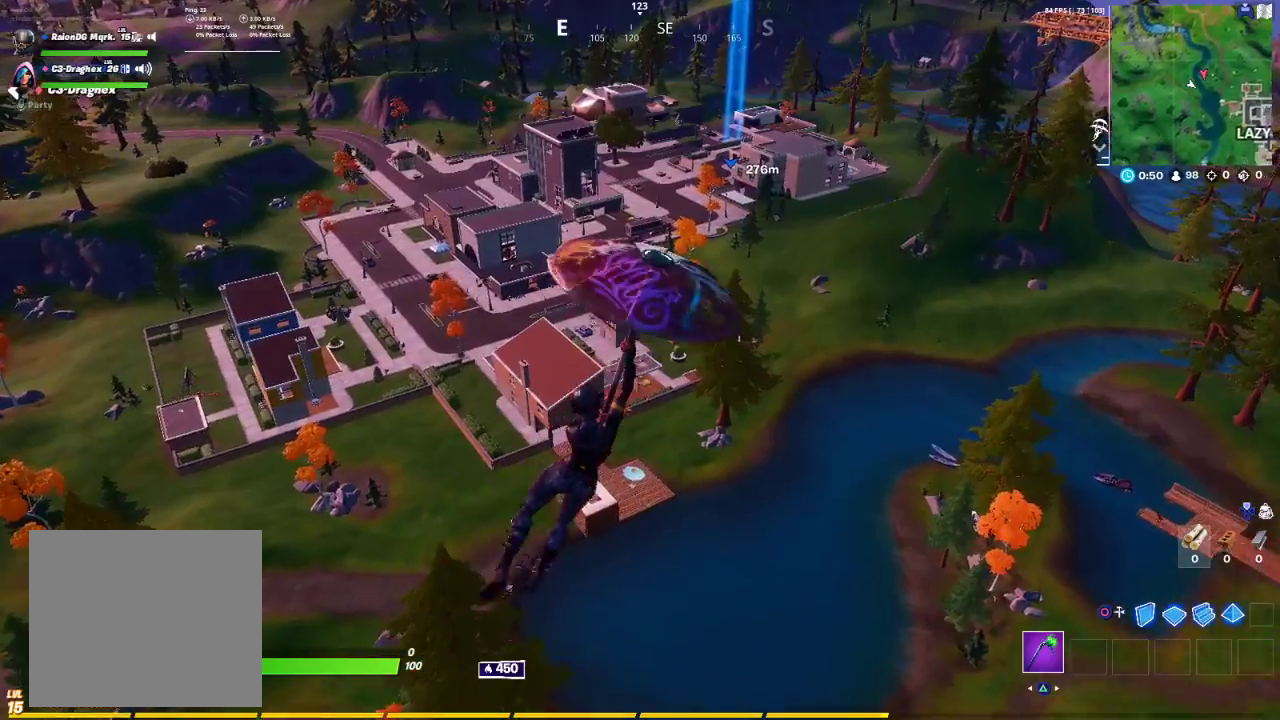
{"buttons": [], "left_stick": "up", "right_stick": "center", "events": []}
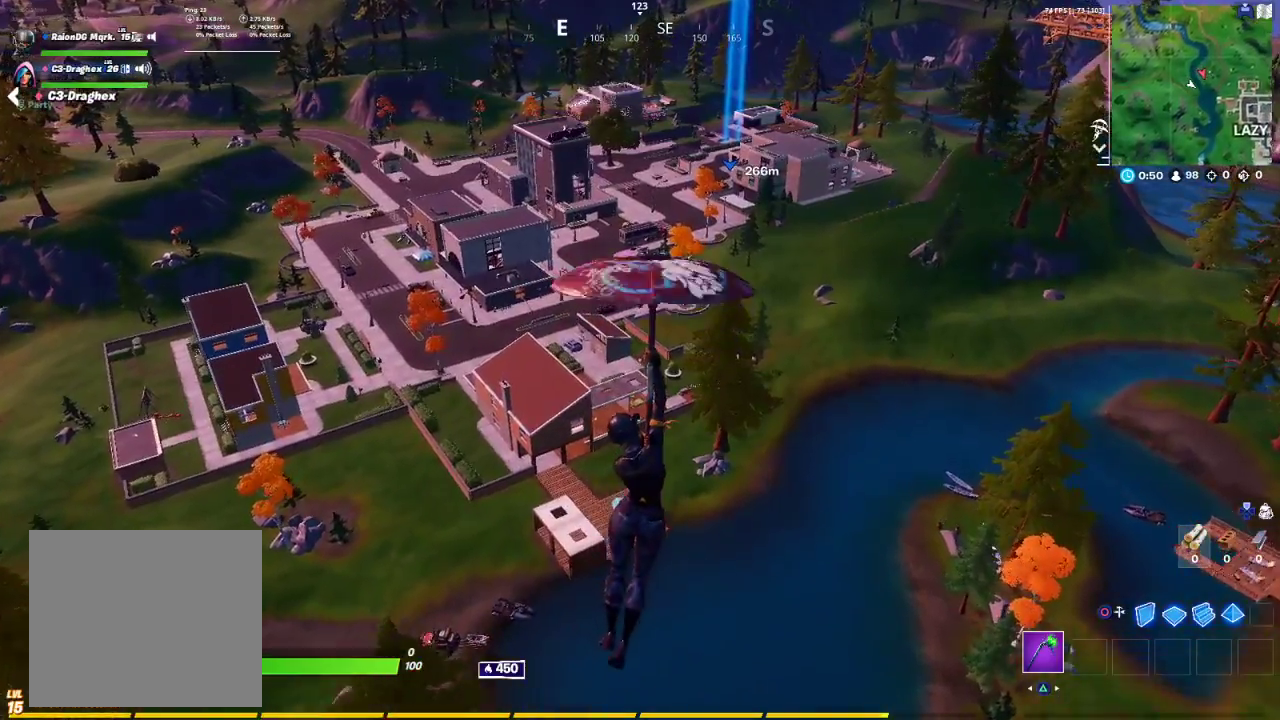
{"buttons": [], "left_stick": "up", "right_stick": "center", "events": []}
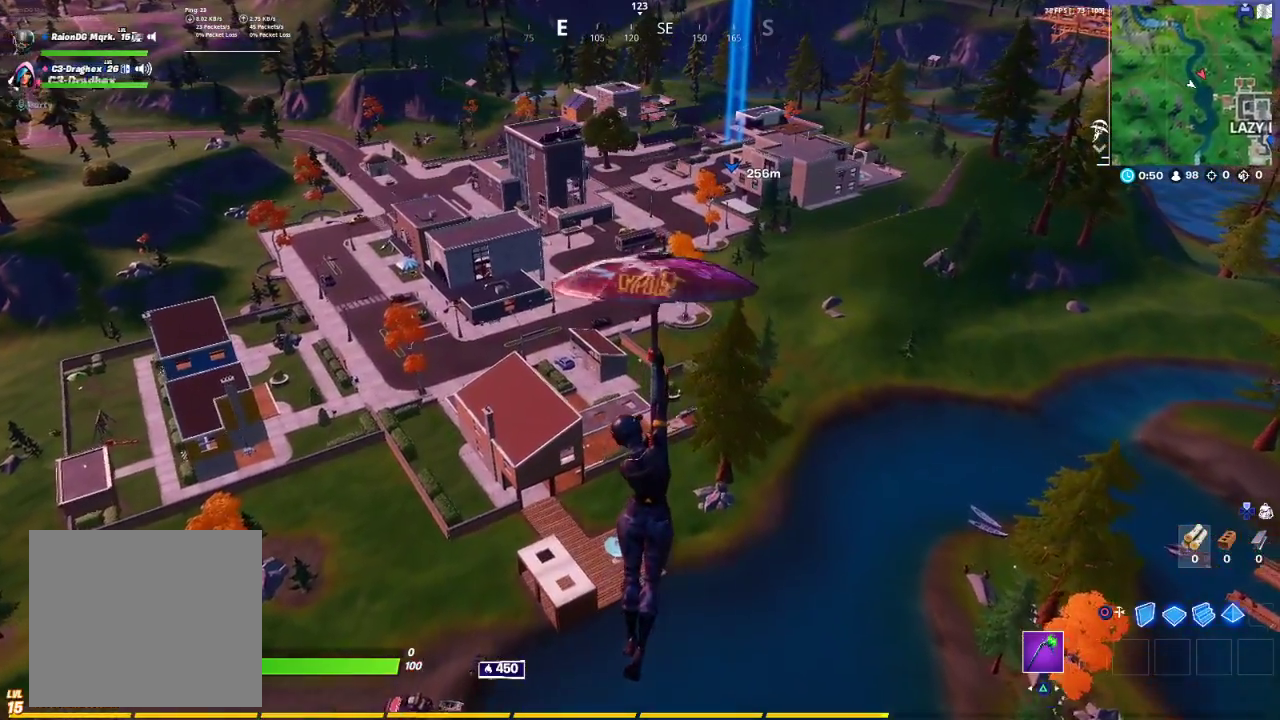
{"buttons": [], "left_stick": "up", "right_stick": "center", "events": []}
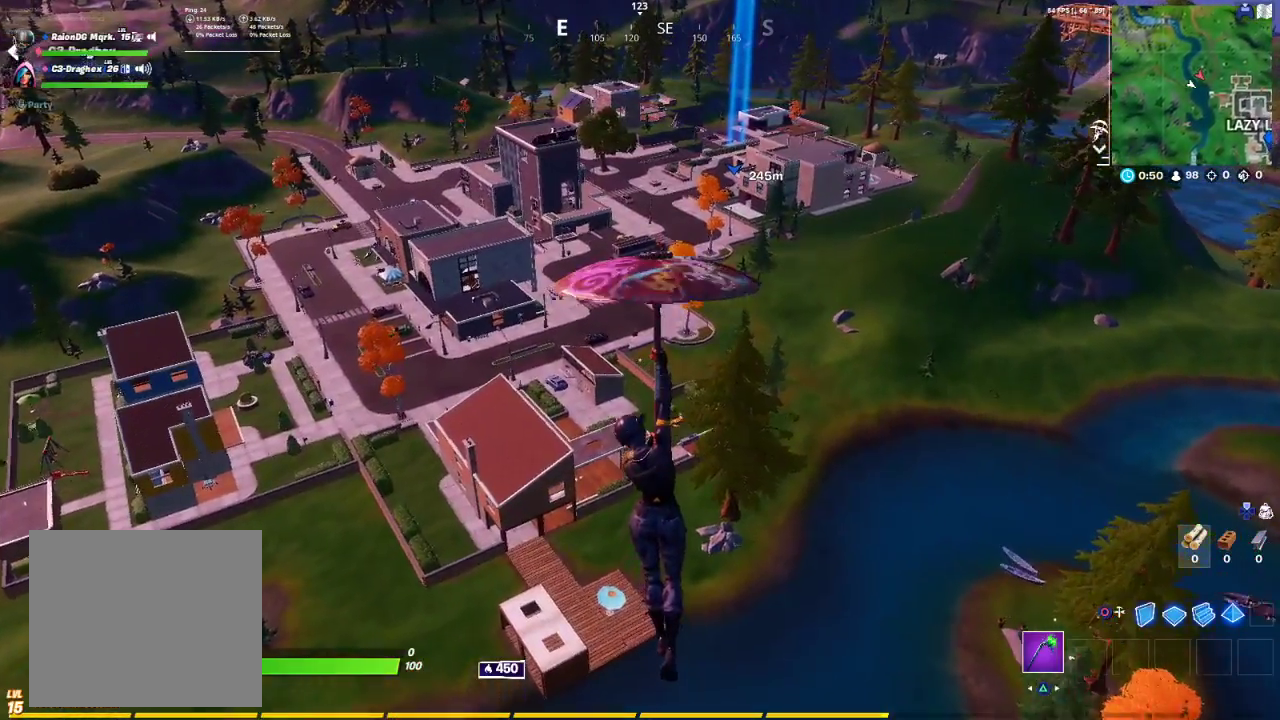
{"buttons": [], "left_stick": "up", "right_stick": "center", "events": []}
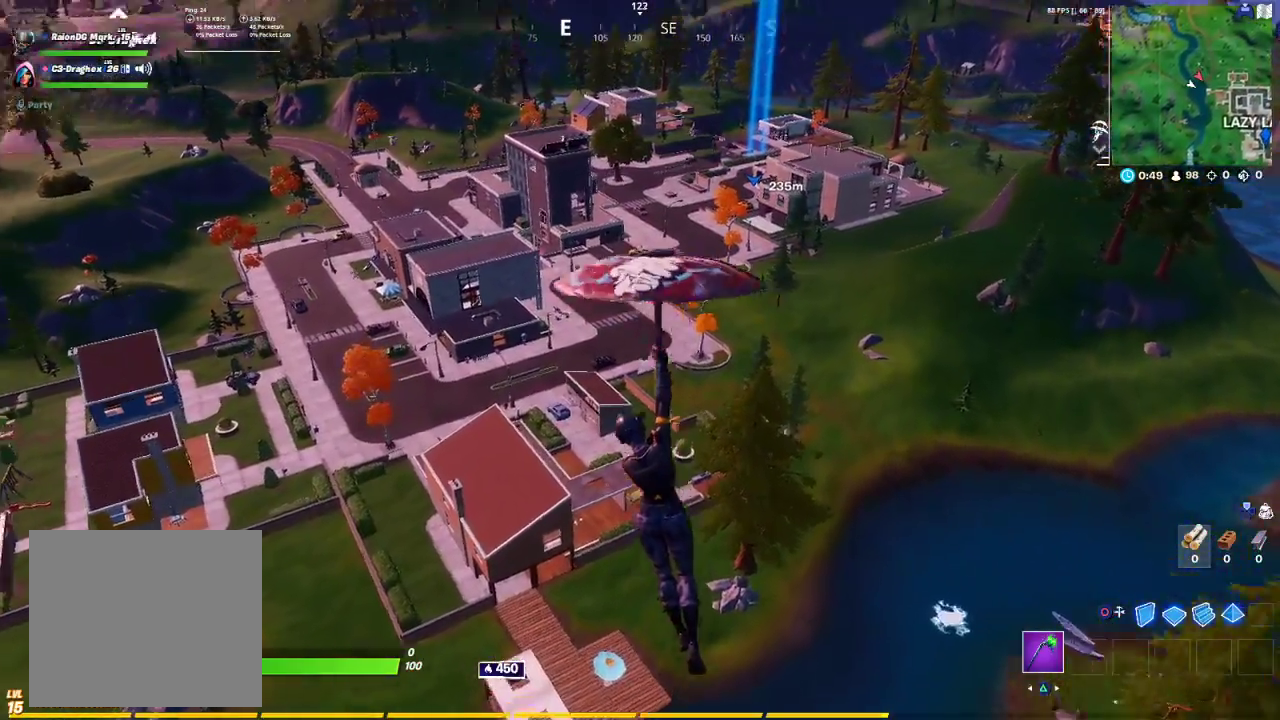
{"buttons": [], "left_stick": "up", "right_stick": "center", "events": [[17, "right_stick", "left"], [100, "right_stick", "center"]]}
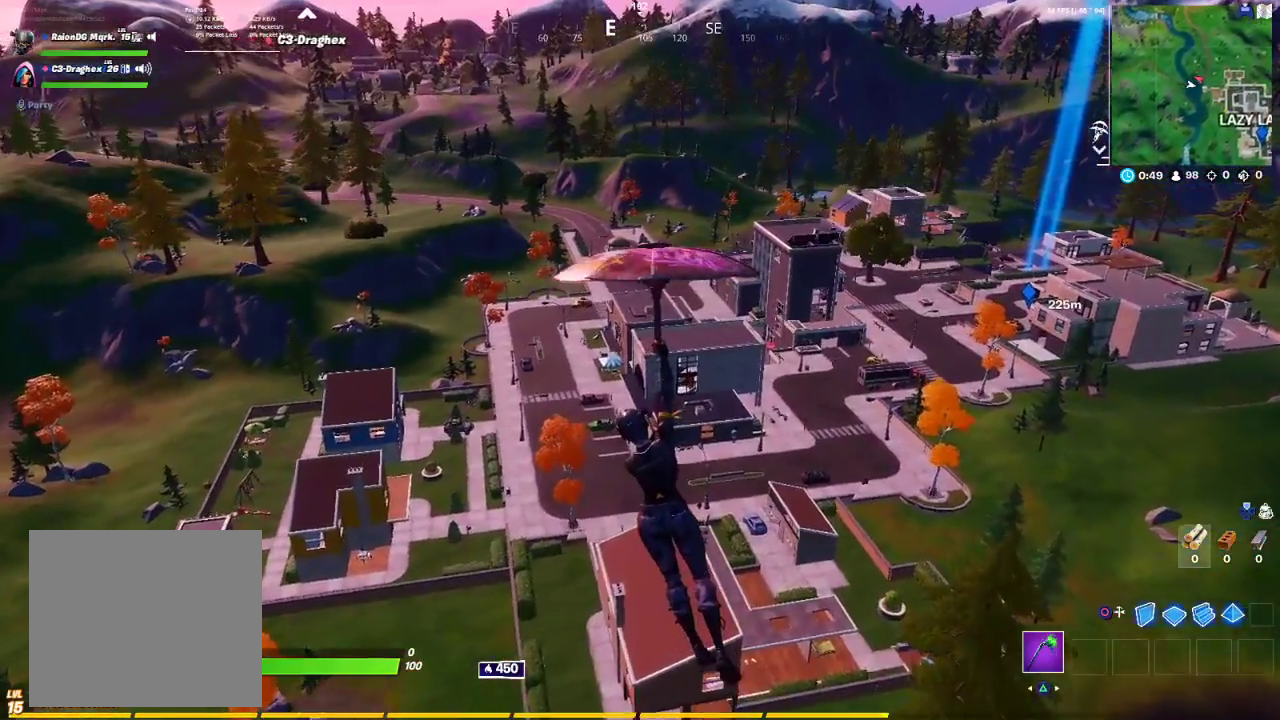
{"buttons": [], "left_stick": "up", "right_stick": "center", "events": [[233, "right_stick", "left"], [317, "right_stick", "center"]]}
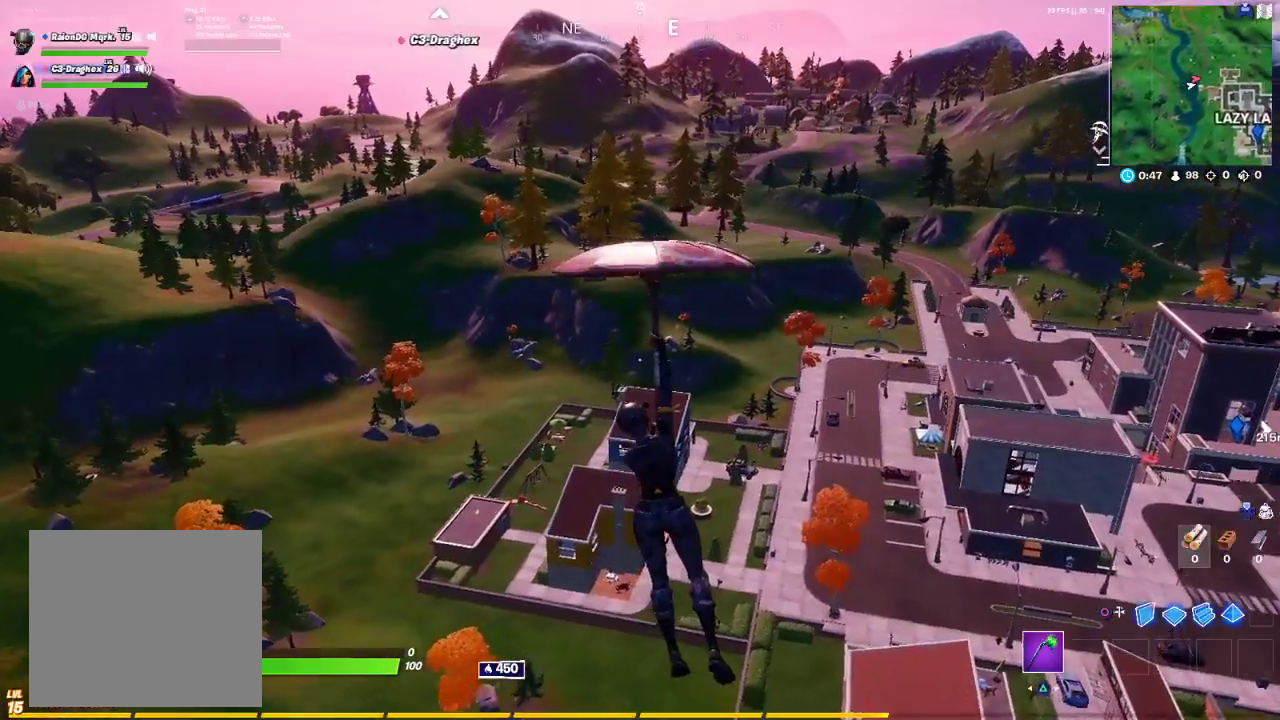
{"buttons": [], "left_stick": "up", "right_stick": "right", "events": [[417, "right_stick", "right"]]}
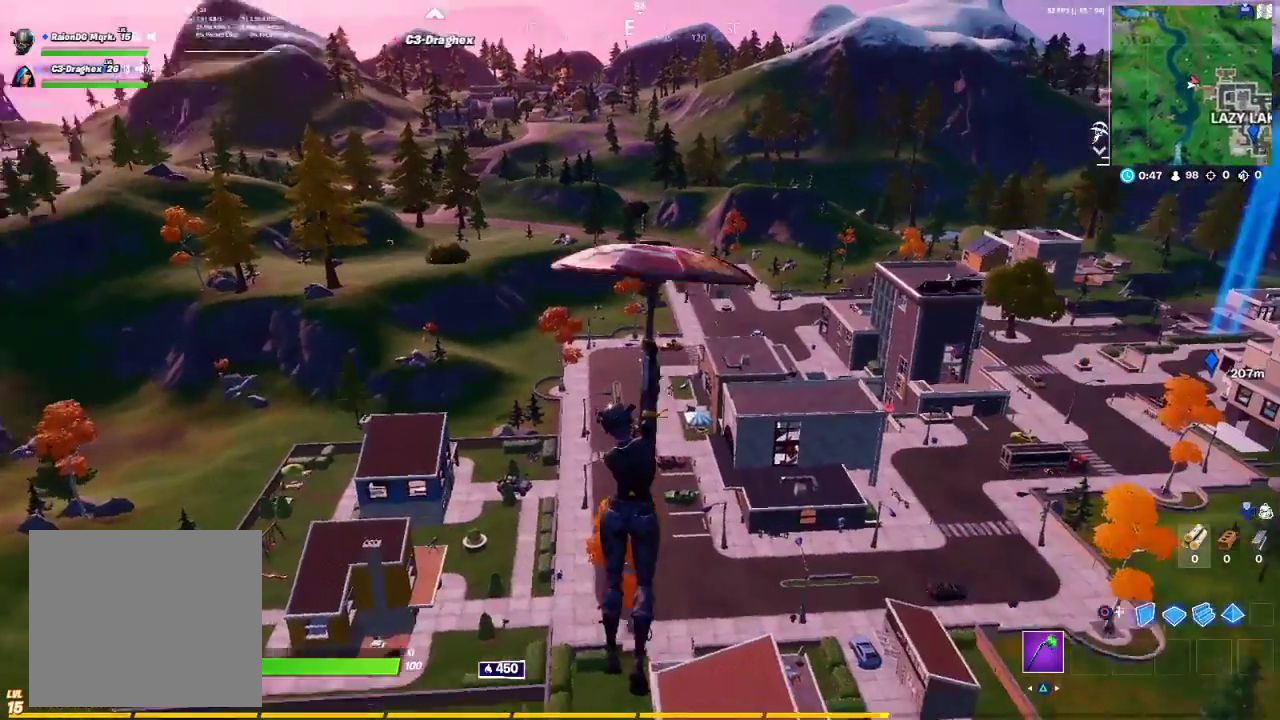
{"buttons": [], "left_stick": "up", "right_stick": "center", "events": [[33, "right_stick", "center"]]}
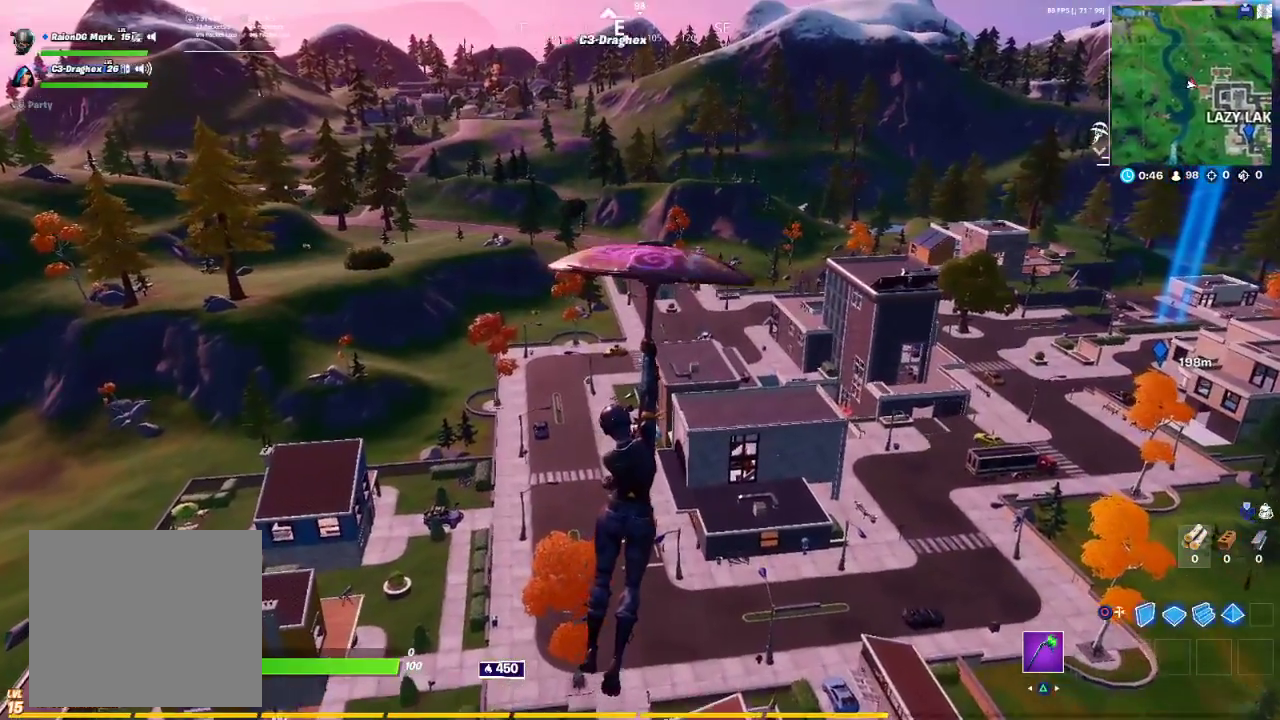
{"buttons": [], "left_stick": "up", "right_stick": "center", "events": []}
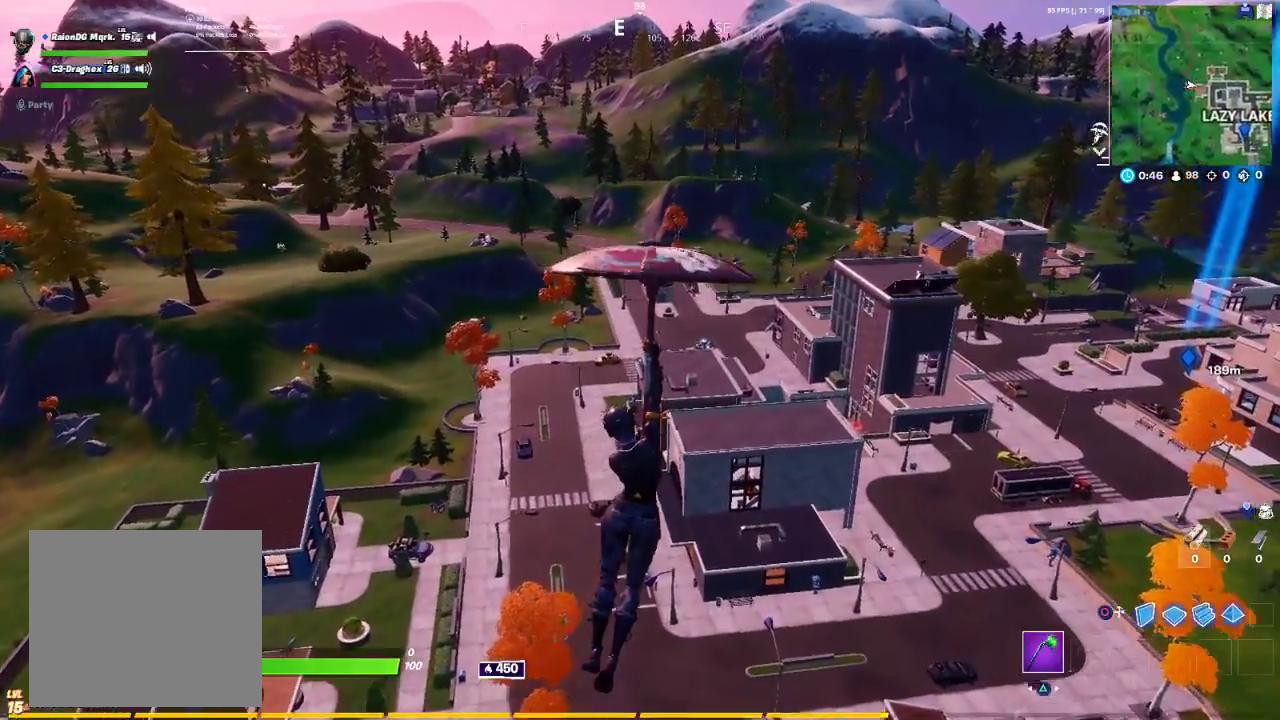
{"buttons": [], "left_stick": "up", "right_stick": "center", "events": []}
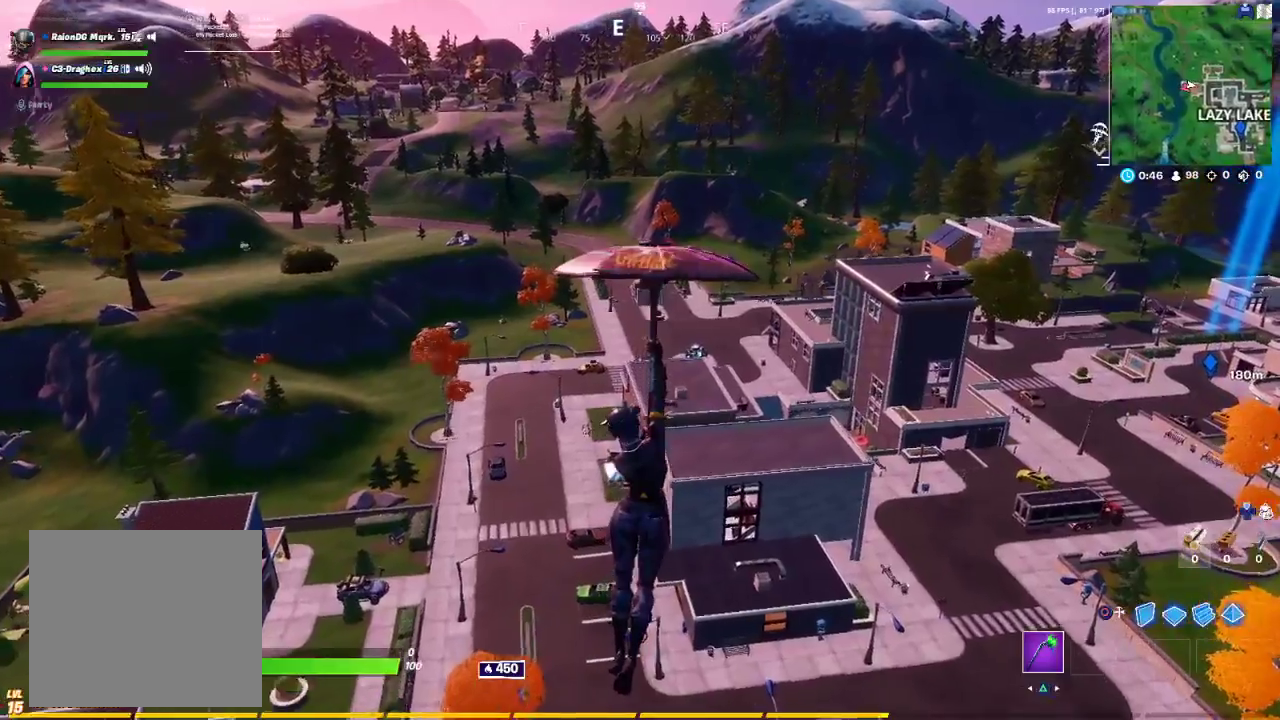
{"buttons": [], "left_stick": "up", "right_stick": "center", "events": [[250, "right_stick", "right"], [317, "right_stick", "center"]]}
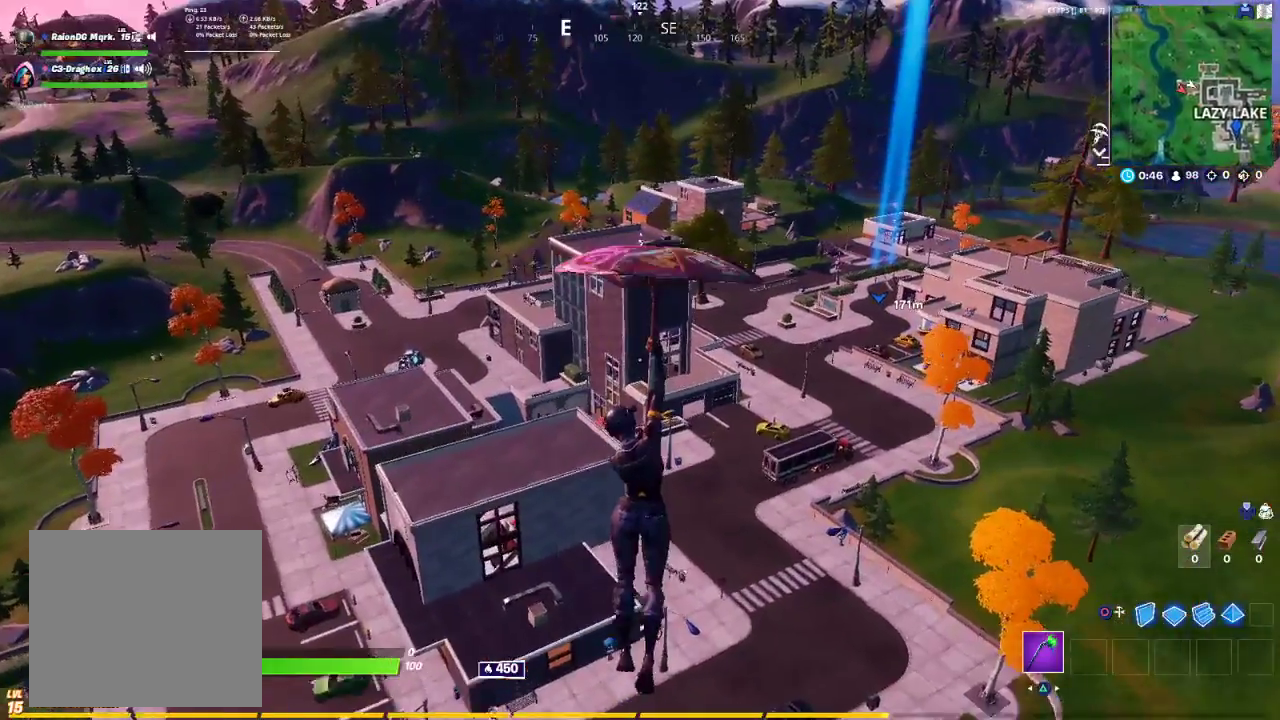
{"buttons": [], "left_stick": "up", "right_stick": "center", "events": []}
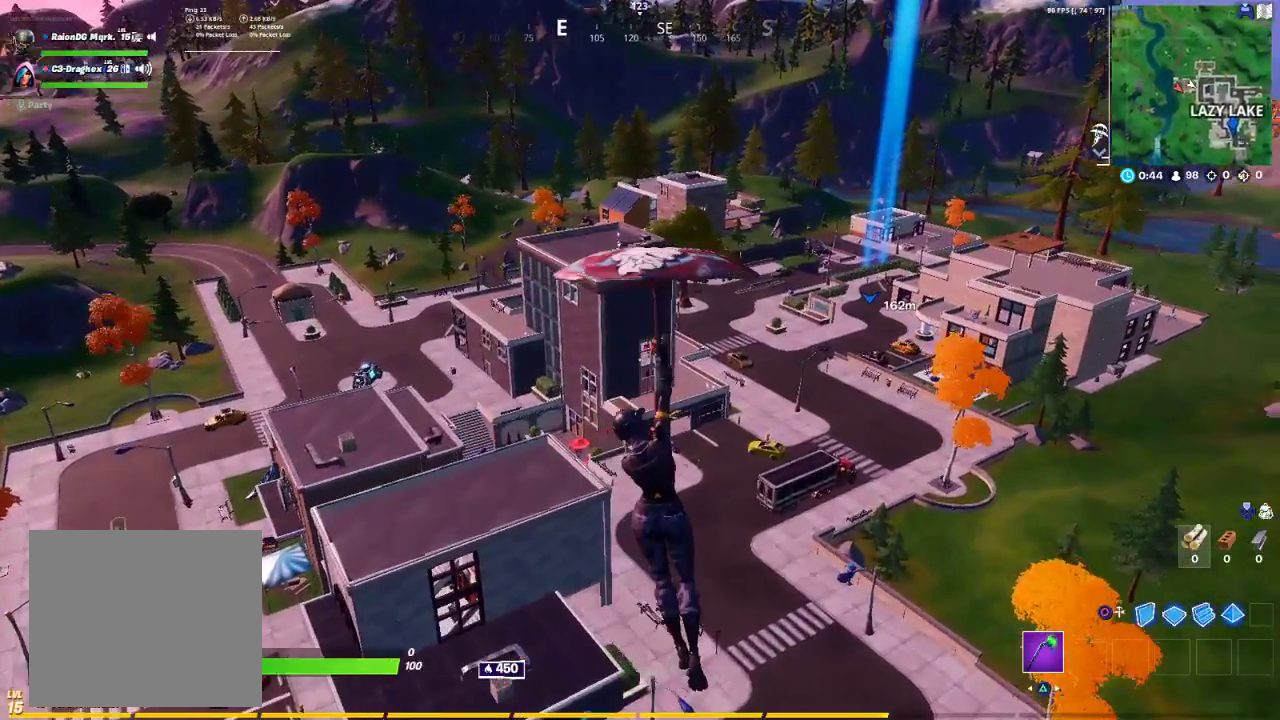
{"buttons": [], "left_stick": "up", "right_stick": "center", "events": []}
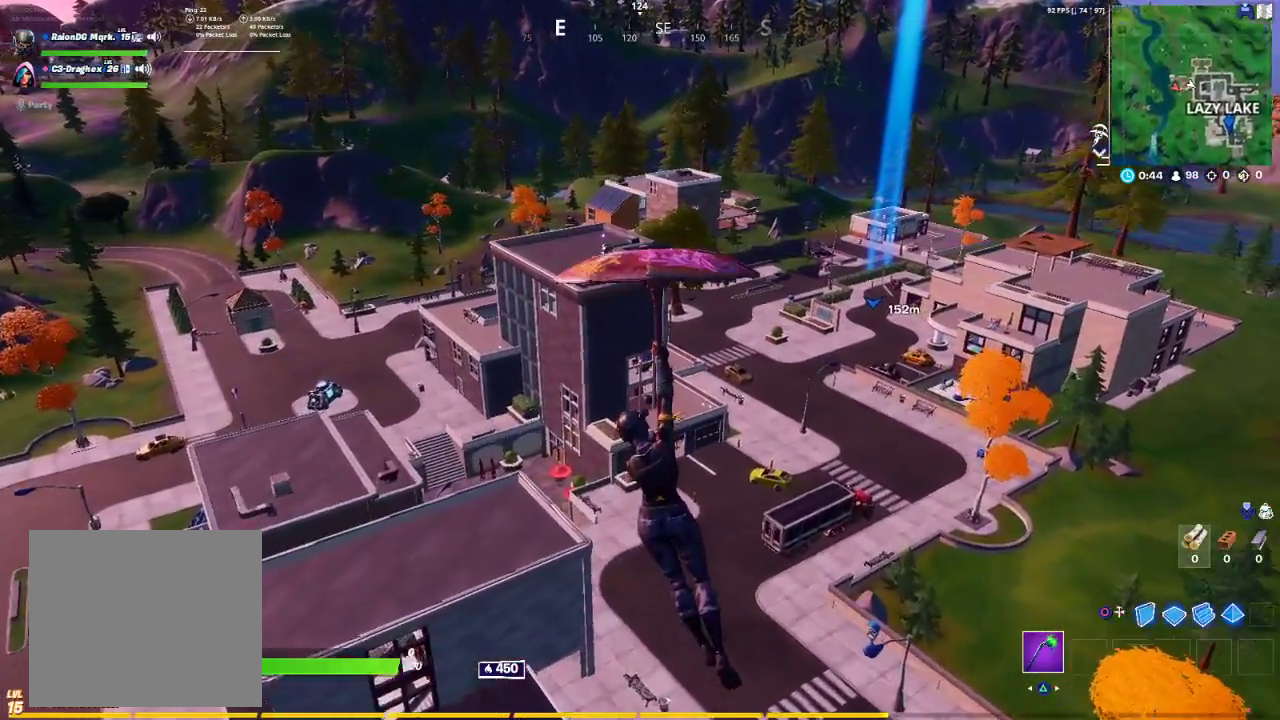
{"buttons": [], "left_stick": "up", "right_stick": "center", "events": []}
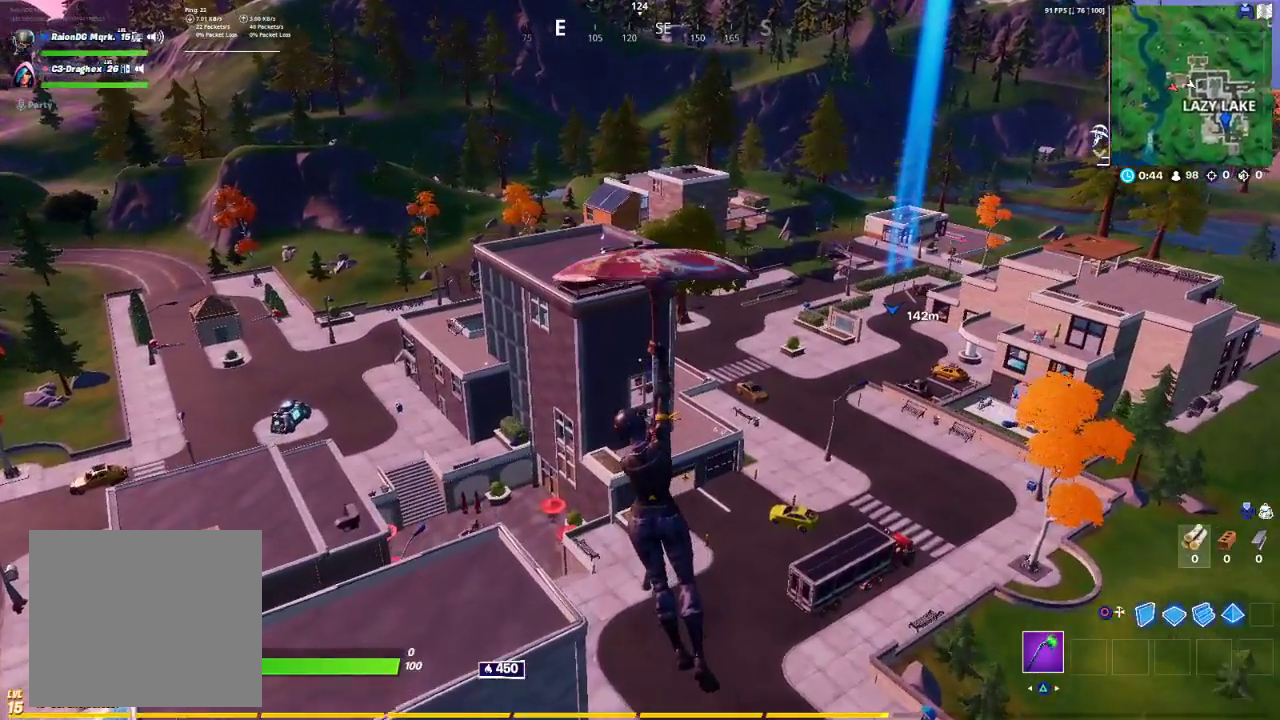
{"buttons": [], "left_stick": "up", "right_stick": "center", "events": []}
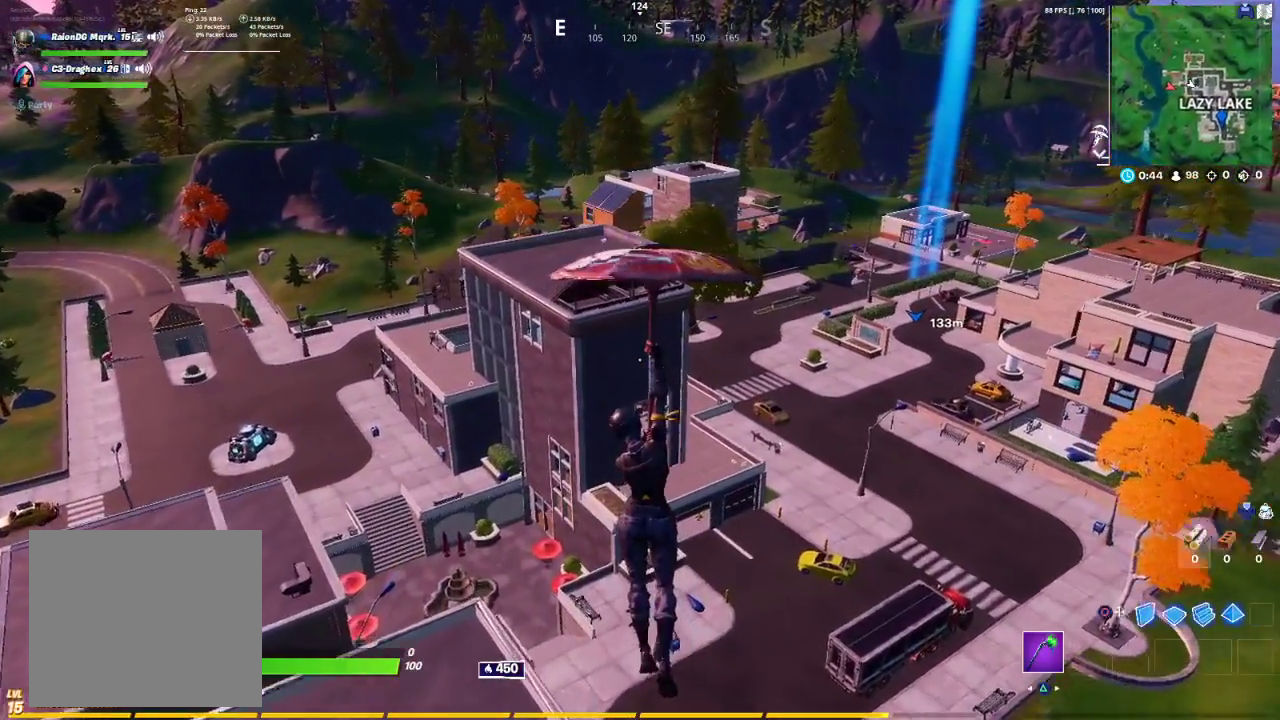
{"buttons": [], "left_stick": "up", "right_stick": "center", "events": []}
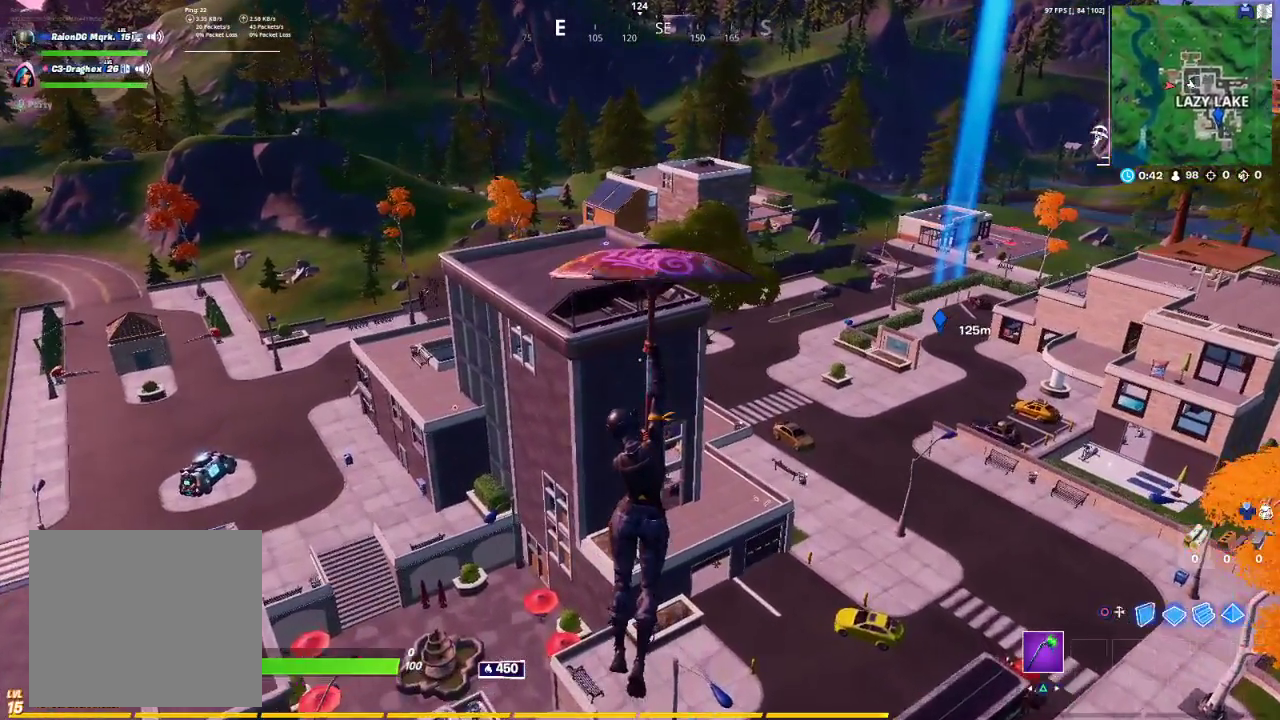
{"buttons": [], "left_stick": "up", "right_stick": "center", "events": []}
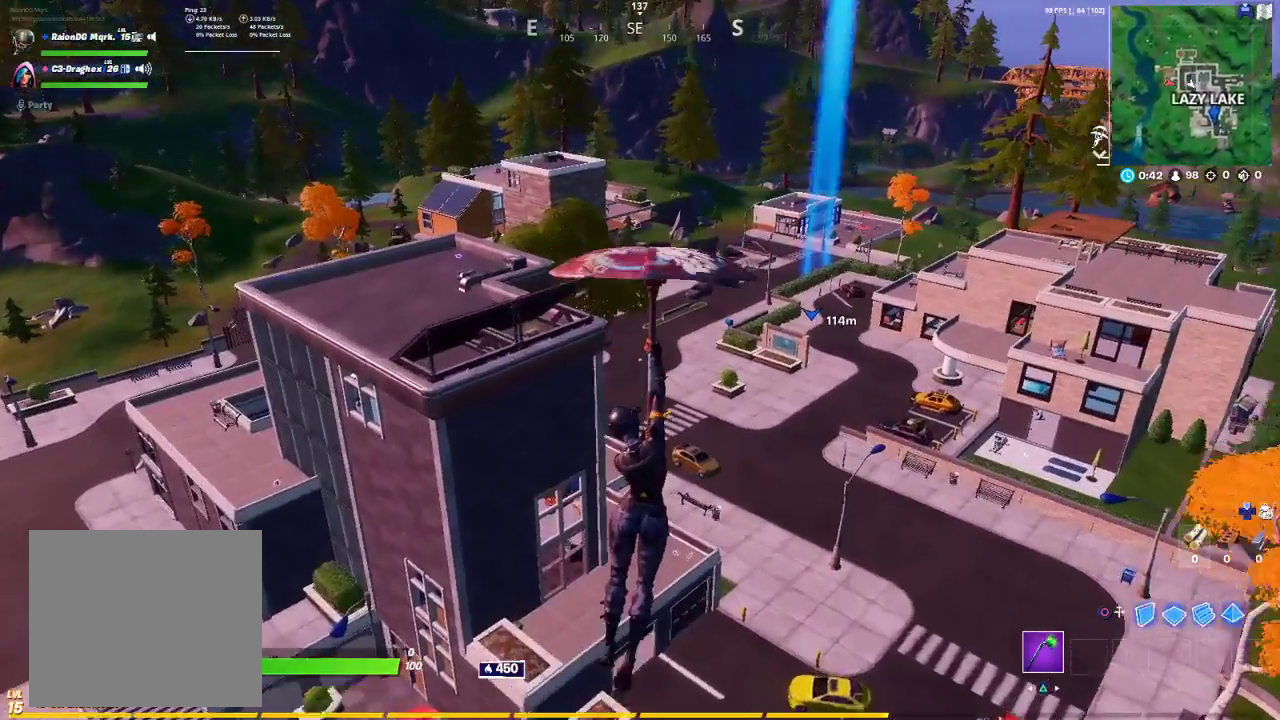
{"buttons": [], "left_stick": "up", "right_stick": "center", "events": []}
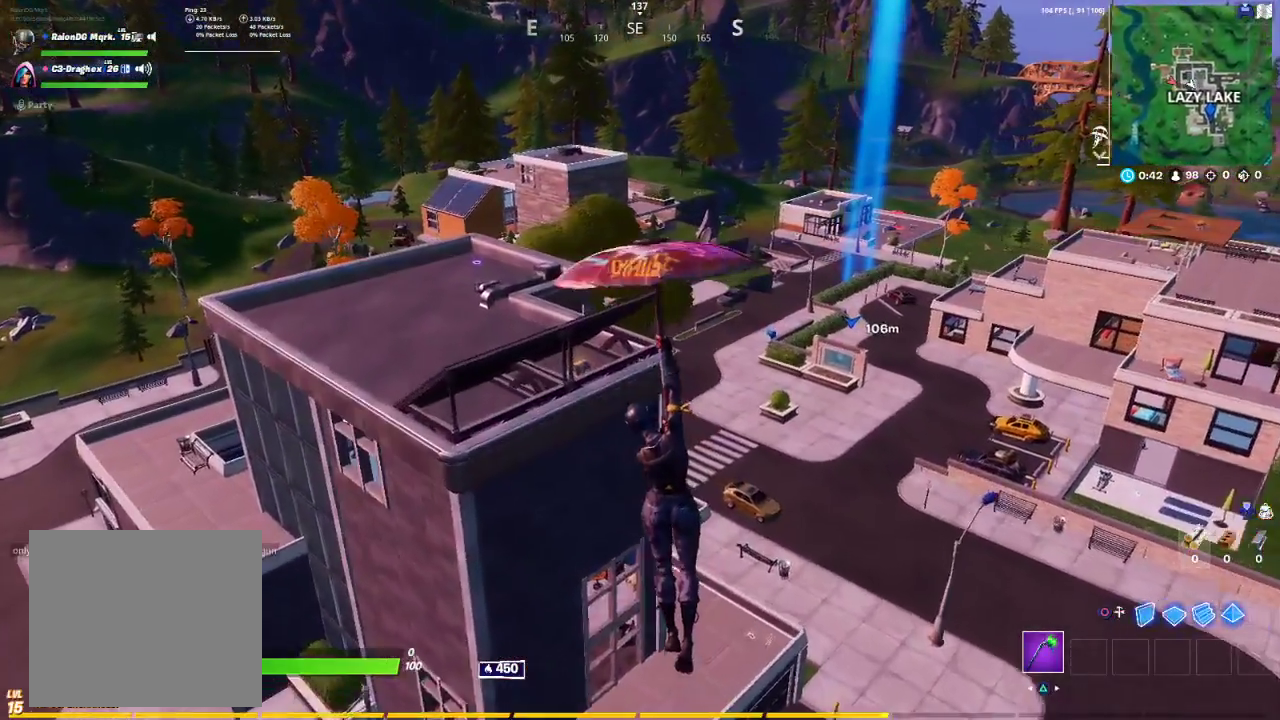
{"buttons": [], "left_stick": "up", "right_stick": "center", "events": []}
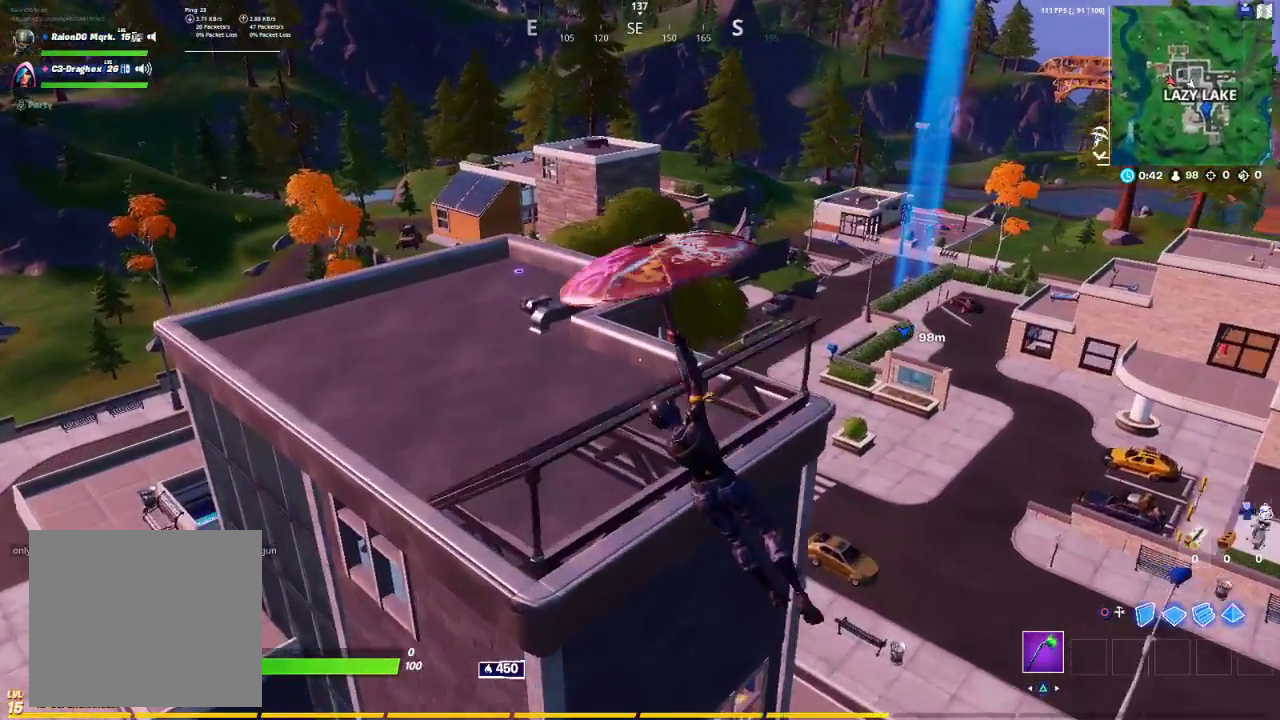
{"buttons": [], "left_stick": "up-left", "right_stick": "center", "events": [[133, "right_stick", "right"], [283, "left_stick", "up-left"], [283, "right_stick", "center"]]}
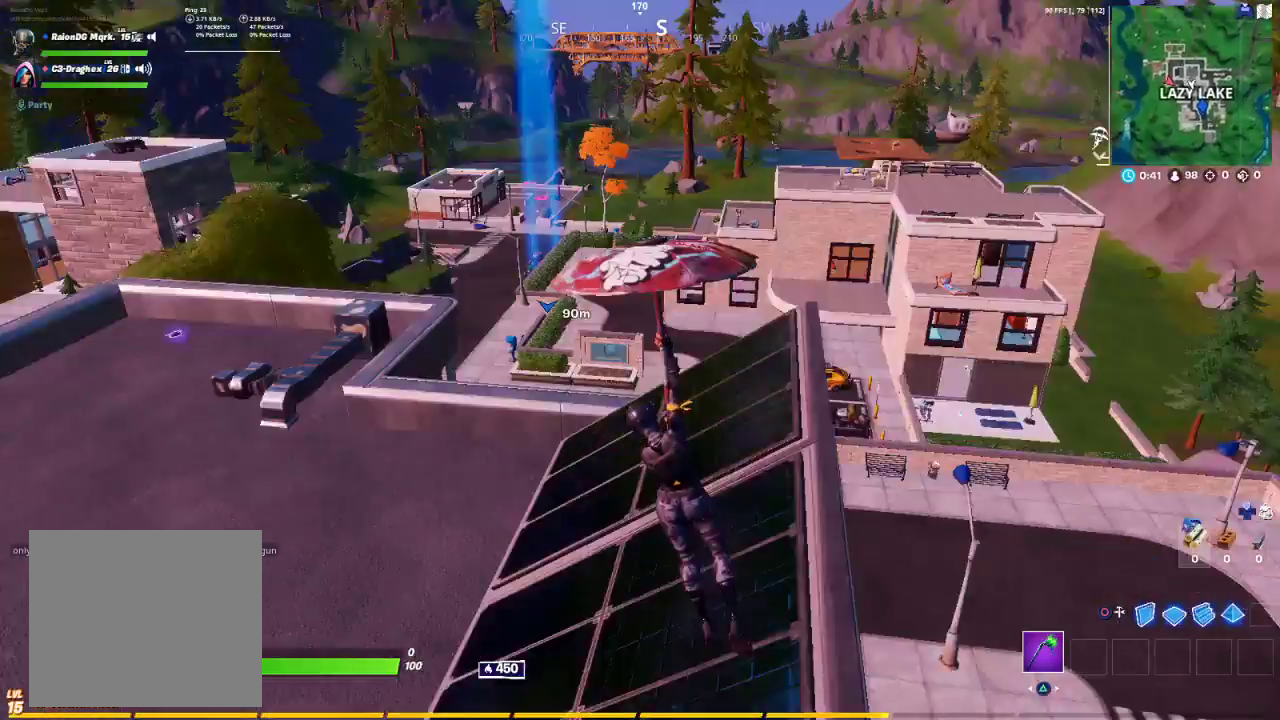
{"buttons": [], "left_stick": "down", "right_stick": "center", "events": [[83, "left_stick", "center"], [417, "left_stick", "down"]]}
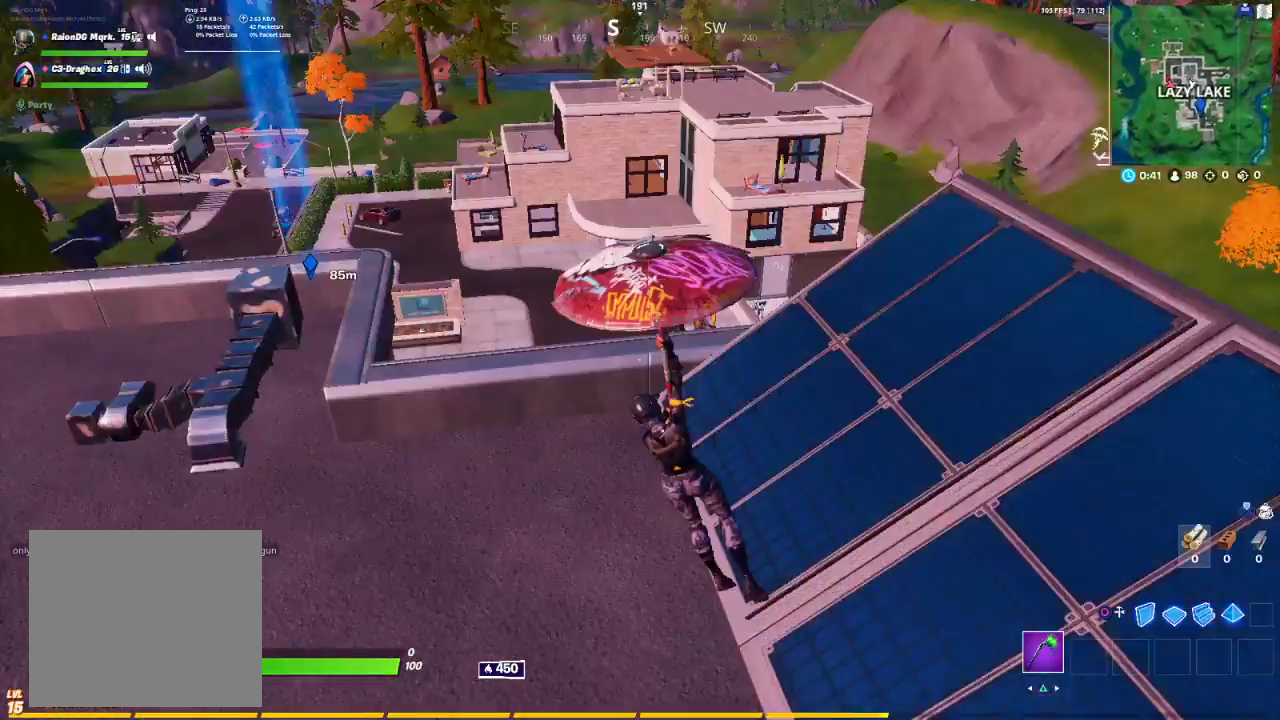
{"buttons": [], "left_stick": "up", "right_stick": "center", "events": [[67, "left_stick", "down-left"], [233, "left_stick", "up-right"], [267, "right_stick", "right"], [383, "right_stick", "center"], [433, "left_stick", "up"]]}
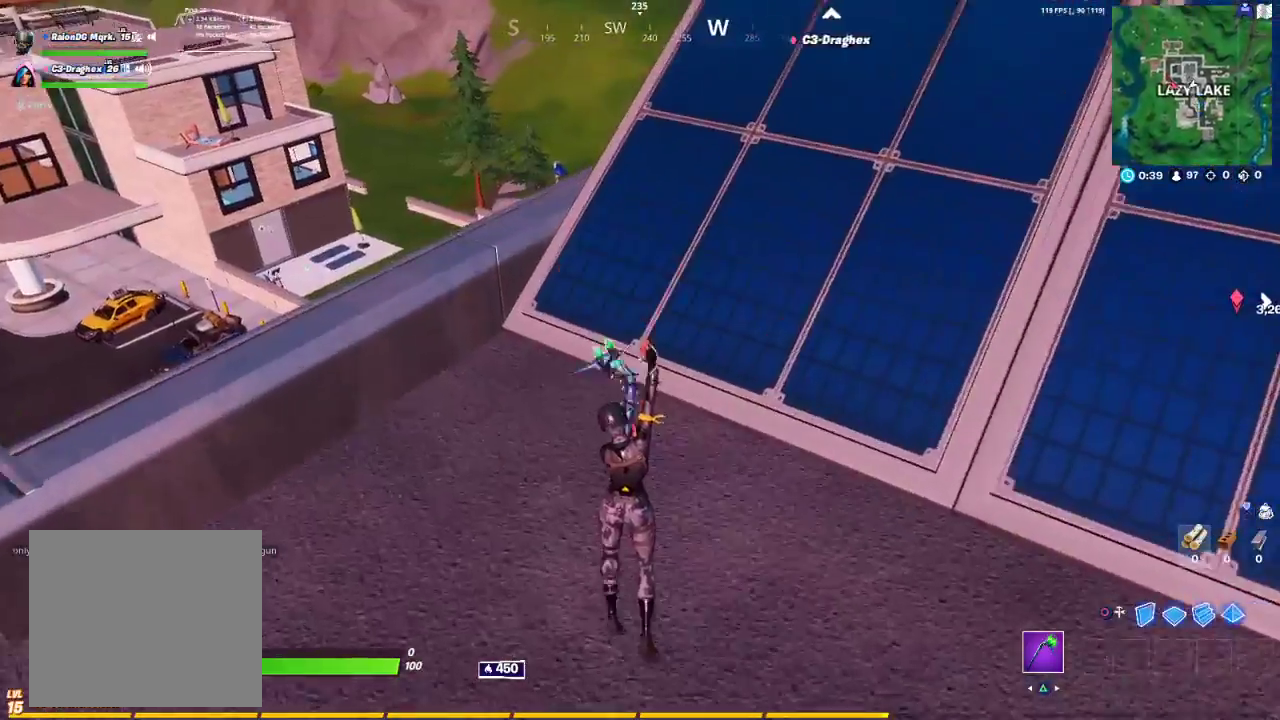
{"buttons": [], "left_stick": "up", "right_stick": "center", "events": []}
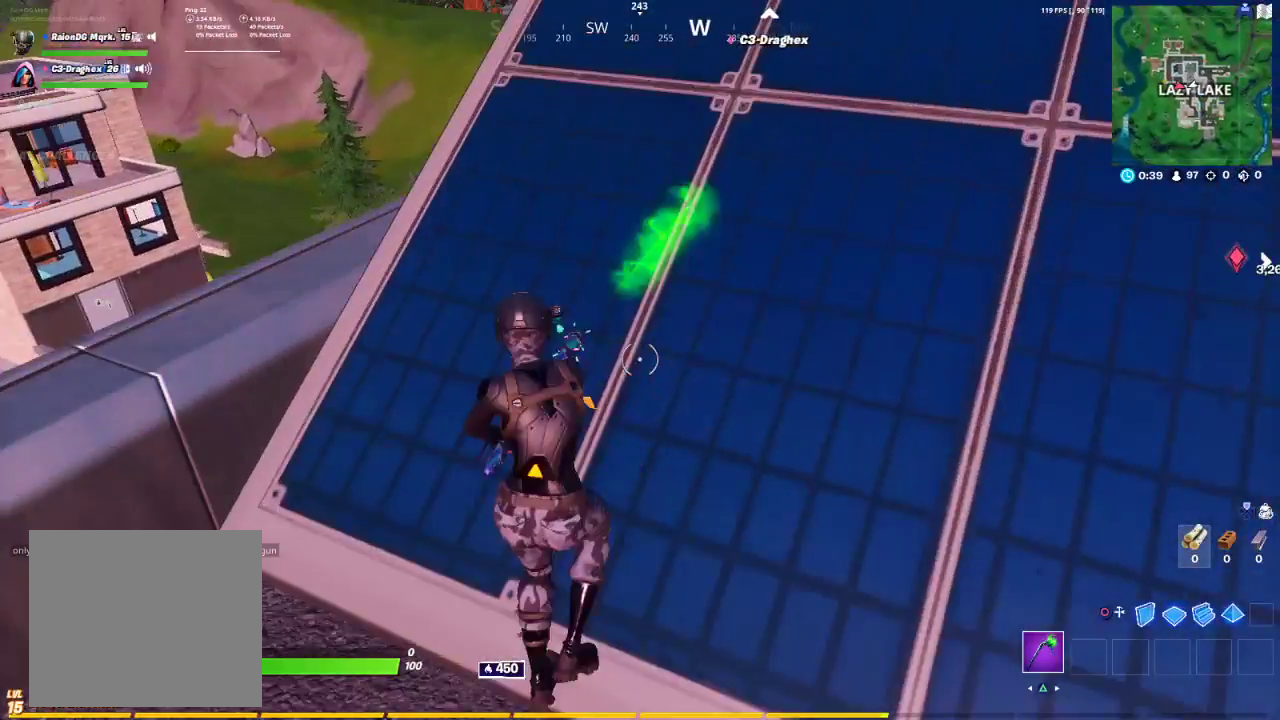
{"buttons": ["R2"], "left_stick": "up-left", "right_stick": "left", "events": [[233, "R2", "down"], [233, "left_stick", "down-left"], [317, "left_stick", "left"], [417, "left_stick", "up-left"], [450, "right_stick", "left"]]}
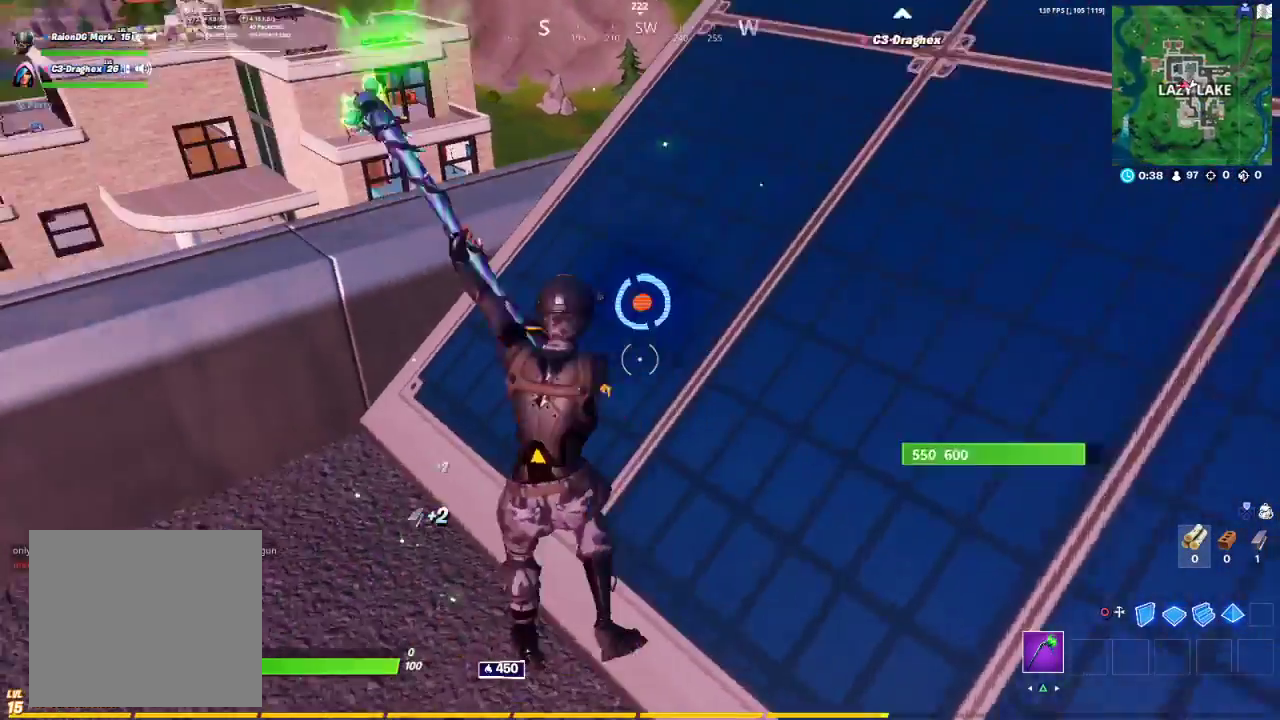
{"buttons": ["R2"], "left_stick": "up-right", "right_stick": "center", "events": [[100, "right_stick", "center"], [250, "left_stick", "up-right"], [250, "right_stick", "right"], [300, "left_stick", "right"], [367, "right_stick", "center"], [450, "left_stick", "up-right"]]}
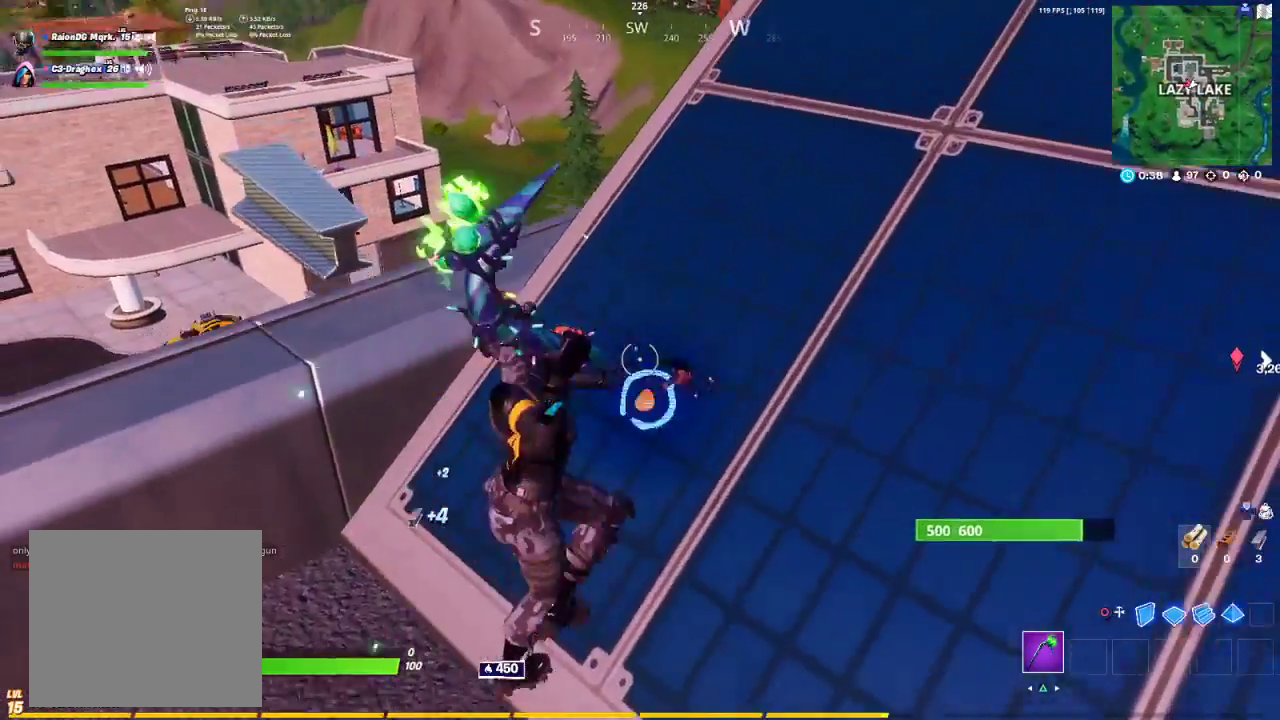
{"buttons": ["R2"], "left_stick": "down-left", "right_stick": "center", "events": [[50, "left_stick", "down-right"], [50, "right_stick", "down-left"], [167, "left_stick", "down-left"], [167, "right_stick", "center"]]}
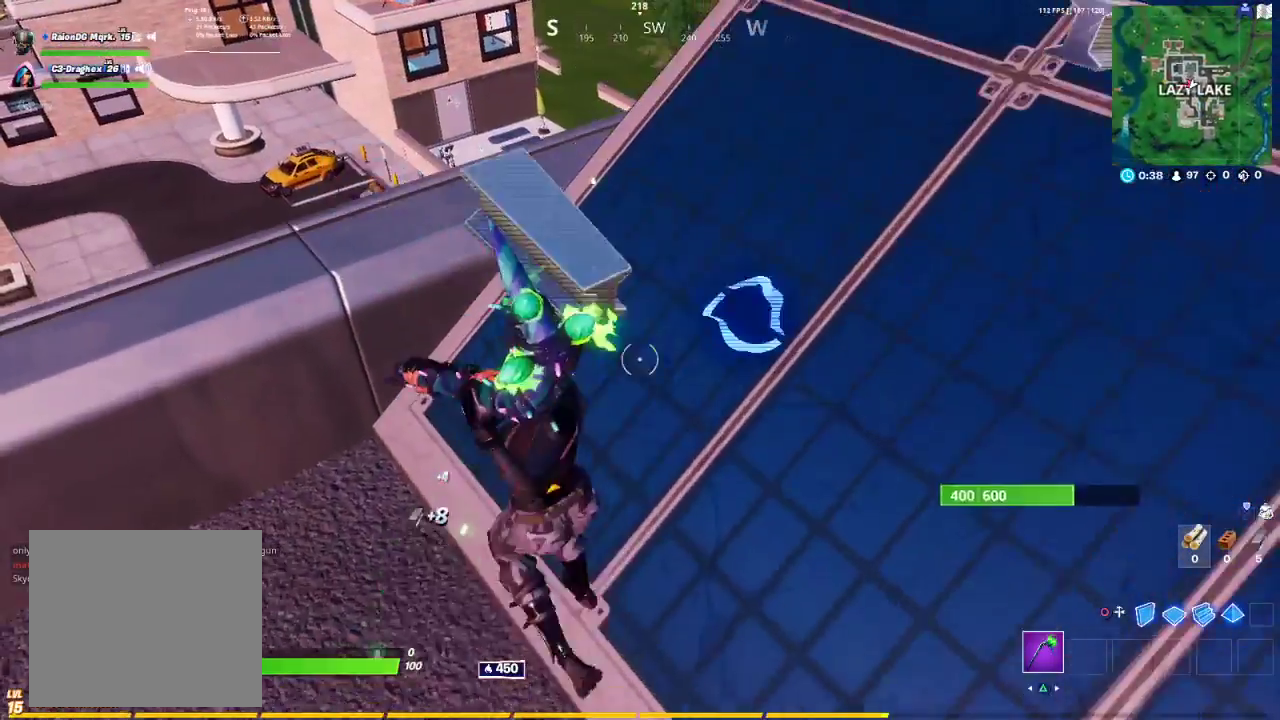
{"buttons": ["R2"], "left_stick": "down-left", "right_stick": "center", "events": [[50, "left_stick", "up-left"], [167, "left_stick", "right"], [383, "right_stick", "down"], [417, "left_stick", "down-left"], [433, "right_stick", "center"]]}